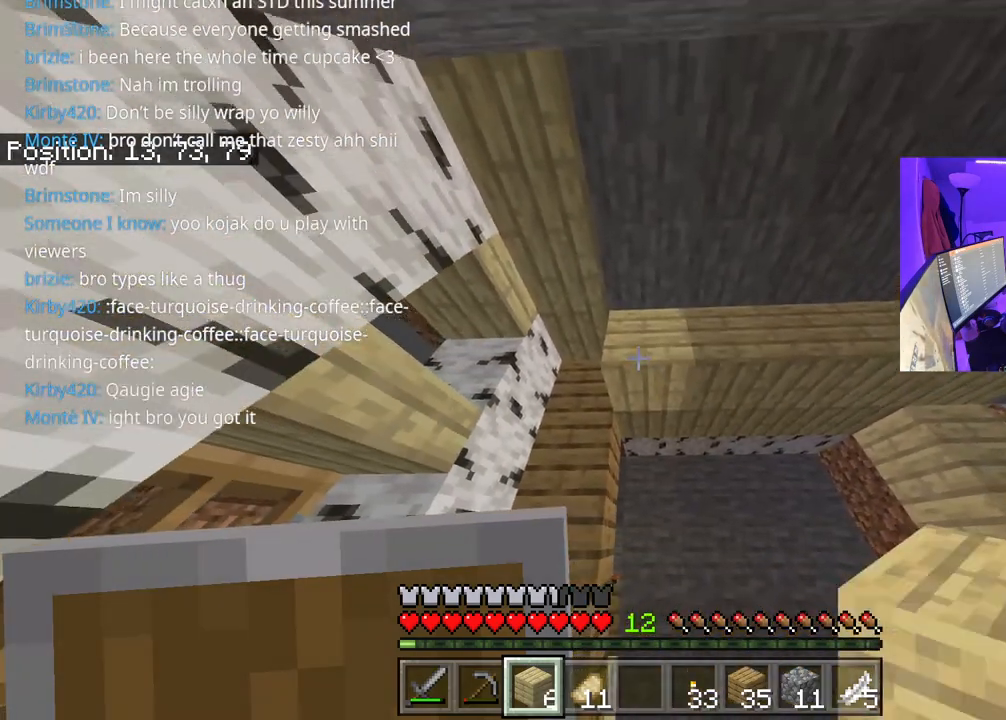
Gameplay with a controller (Xbox layout); each line is a JSON object with the inputs held at the frame after it. "events" lists button and stick changes between this image and that frame as [ms after this image, input, new state], when the widget could be followed in between. Not read: L3.
{"buttons": [], "left_stick": "center", "right_stick": "center", "events": [[300, "right_stick", "up-right"], [433, "right_stick", "center"]]}
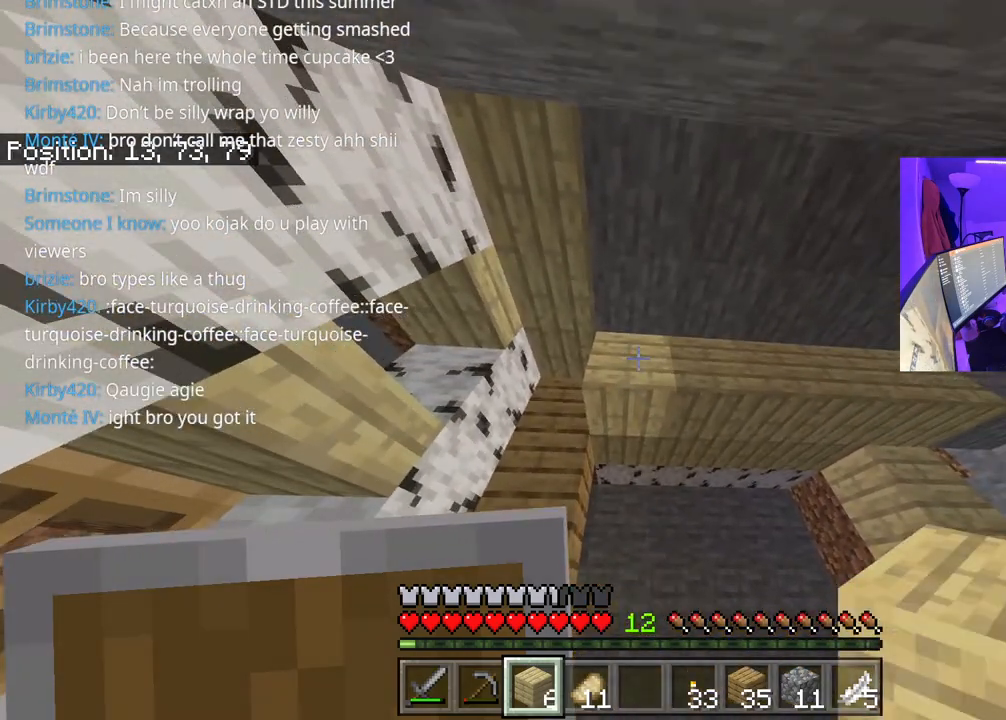
{"buttons": [], "left_stick": "center", "right_stick": "center", "events": [[150, "right_stick", "up-right"], [333, "right_stick", "center"]]}
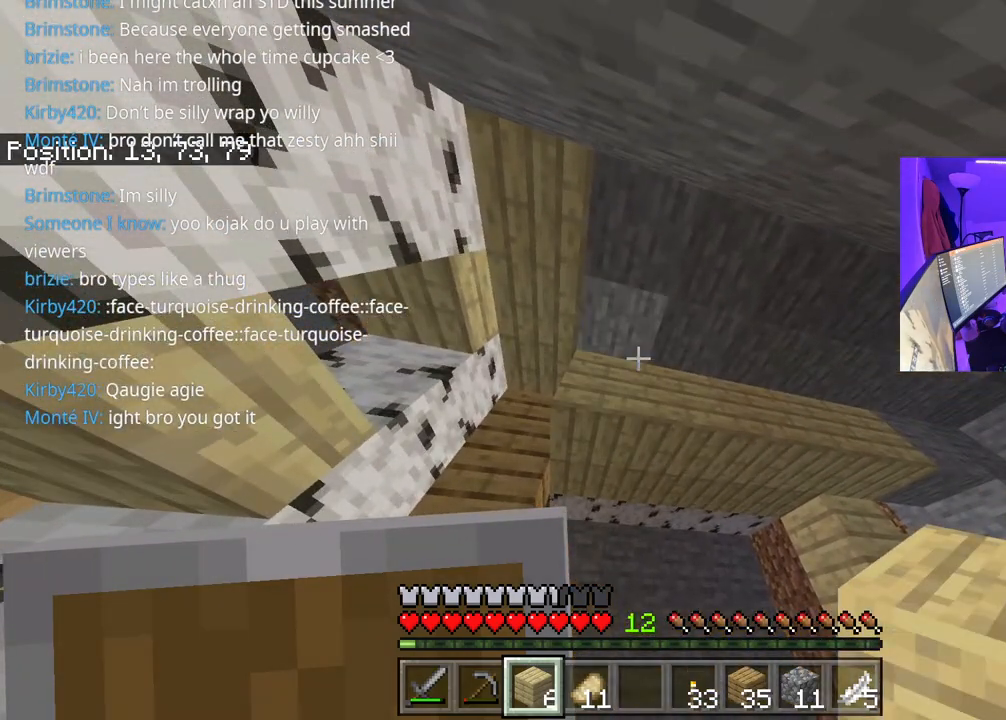
{"buttons": [], "left_stick": "center", "right_stick": "center", "events": []}
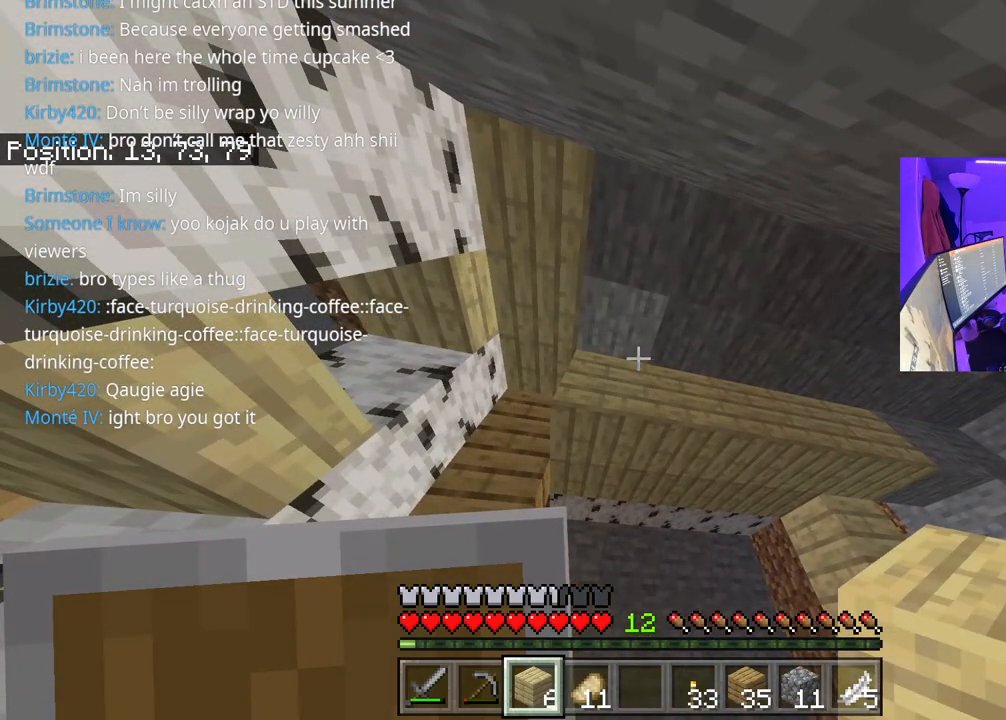
{"buttons": [], "left_stick": "up", "right_stick": "center", "events": [[200, "right_stick", "down-left"], [367, "left_stick", "up"], [367, "right_stick", "center"]]}
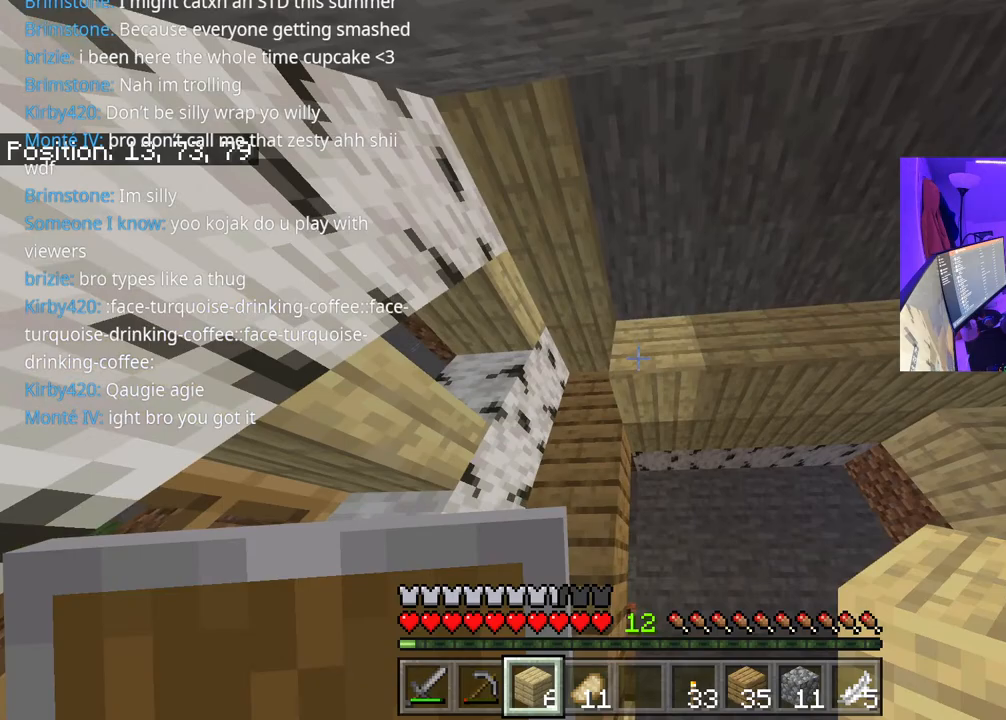
{"buttons": [], "left_stick": "center", "right_stick": "center", "events": [[33, "right_stick", "left"], [167, "right_stick", "center"], [333, "left_stick", "center"]]}
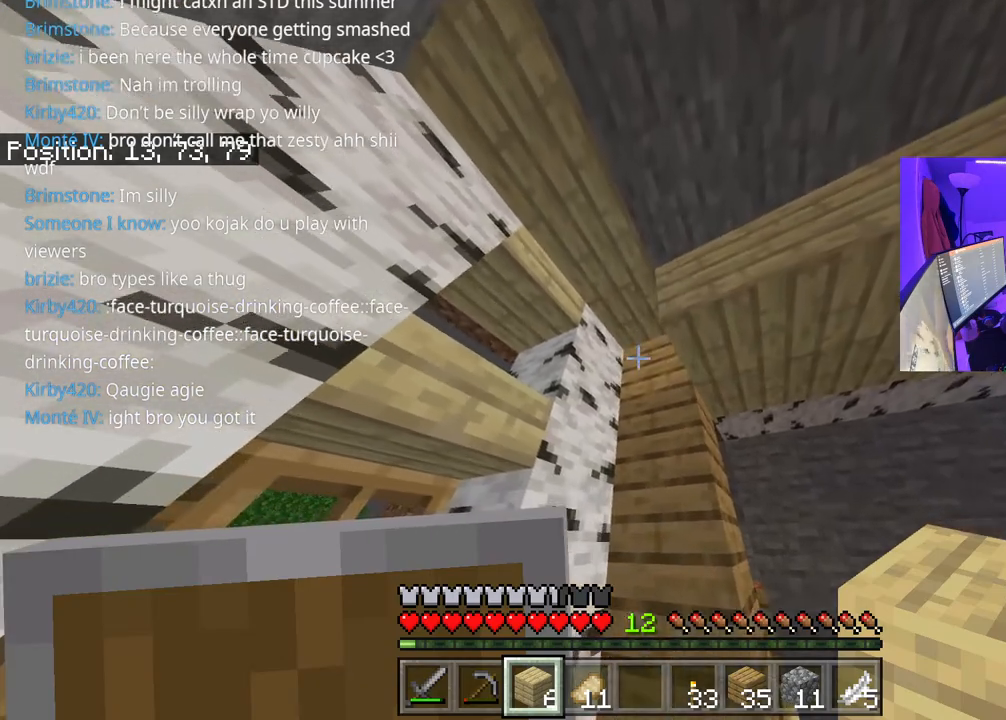
{"buttons": [], "left_stick": "down", "right_stick": "left", "events": [[100, "left_stick", "down"], [150, "L2", "down"], [300, "L2", "up"], [500, "right_stick", "left"]]}
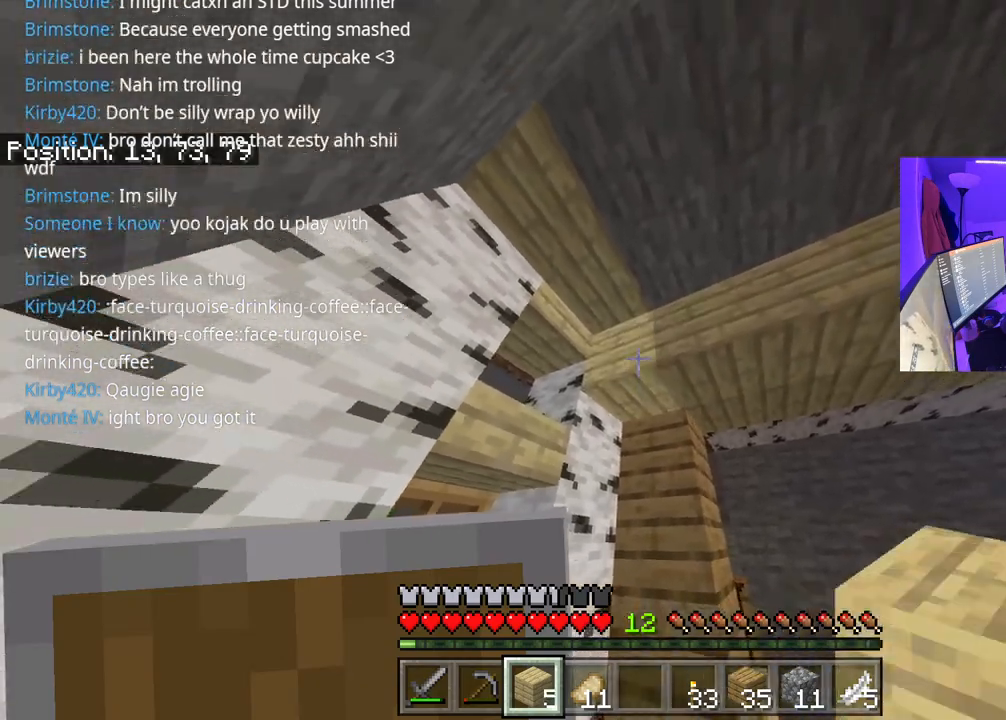
{"buttons": [], "left_stick": "center", "right_stick": "left", "events": [[83, "right_stick", "center"], [133, "left_stick", "center"], [350, "right_stick", "left"]]}
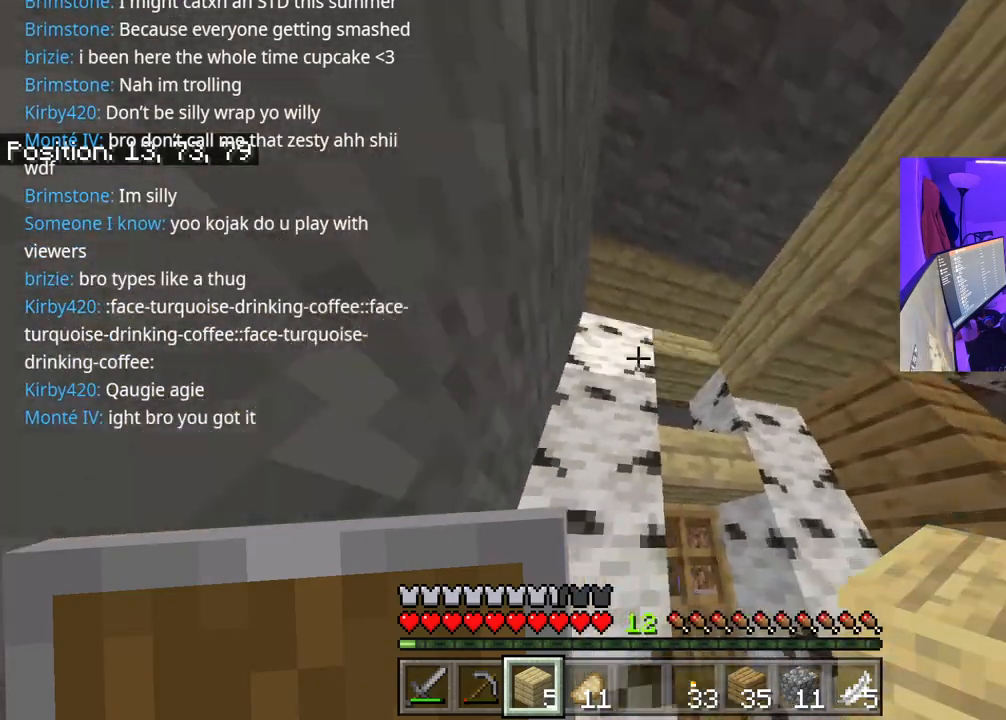
{"buttons": [], "left_stick": "down-right", "right_stick": "center", "events": [[83, "right_stick", "center"], [250, "left_stick", "down-right"]]}
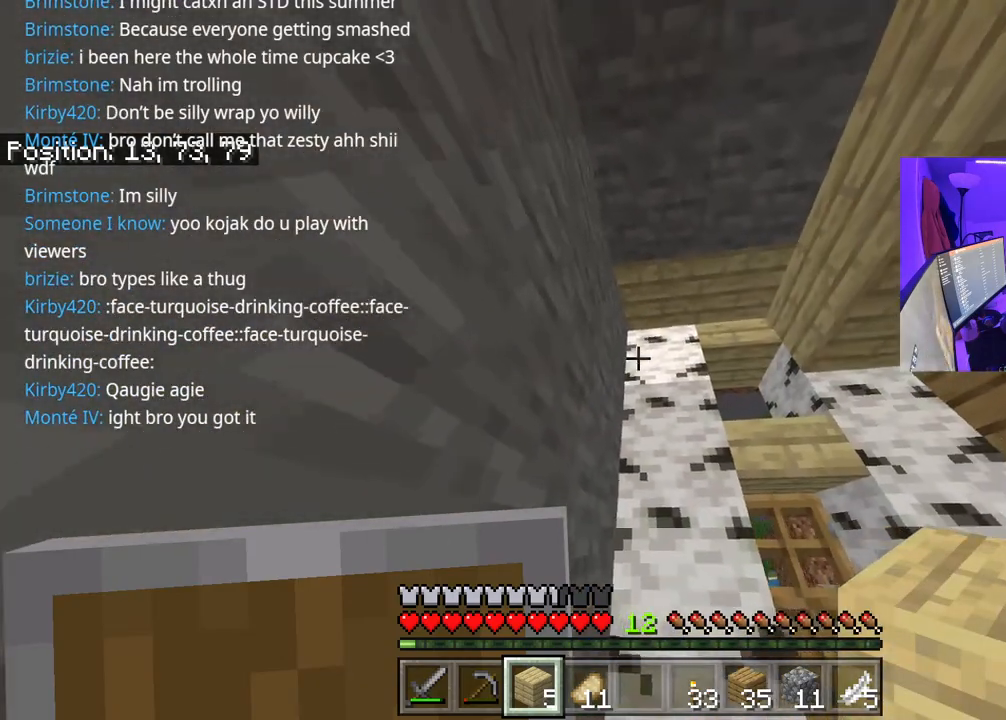
{"buttons": [], "left_stick": "center", "right_stick": "left", "events": [[100, "L2", "down"], [233, "L2", "up"], [283, "left_stick", "center"], [433, "right_stick", "left"]]}
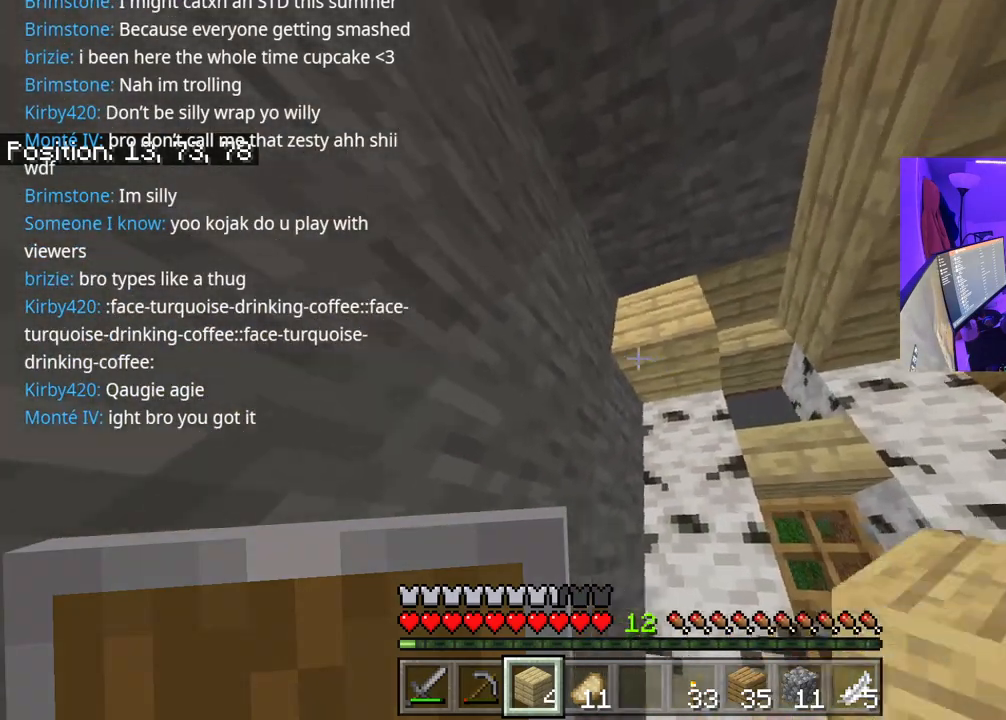
{"buttons": ["L2"], "left_stick": "center", "right_stick": "center", "events": [[67, "left_stick", "down"], [67, "right_stick", "center"], [383, "L2", "down"], [433, "left_stick", "center"]]}
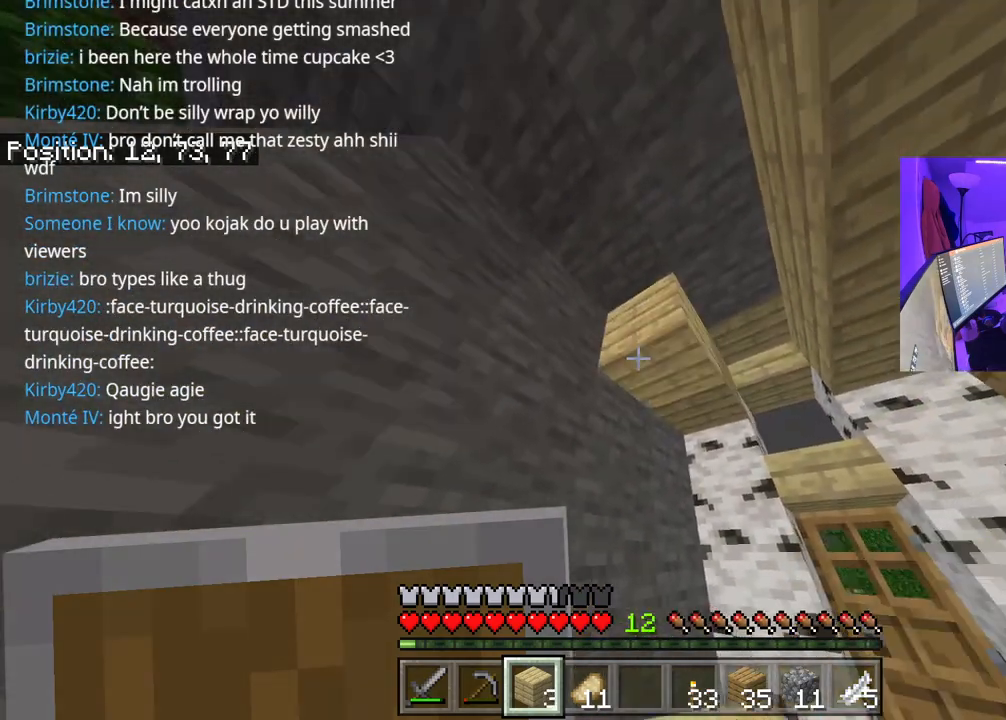
{"buttons": [], "left_stick": "center", "right_stick": "center", "events": [[33, "L2", "up"], [100, "left_stick", "down"], [117, "right_stick", "left"], [233, "right_stick", "center"], [383, "L2", "down"], [417, "left_stick", "center"], [500, "L2", "up"]]}
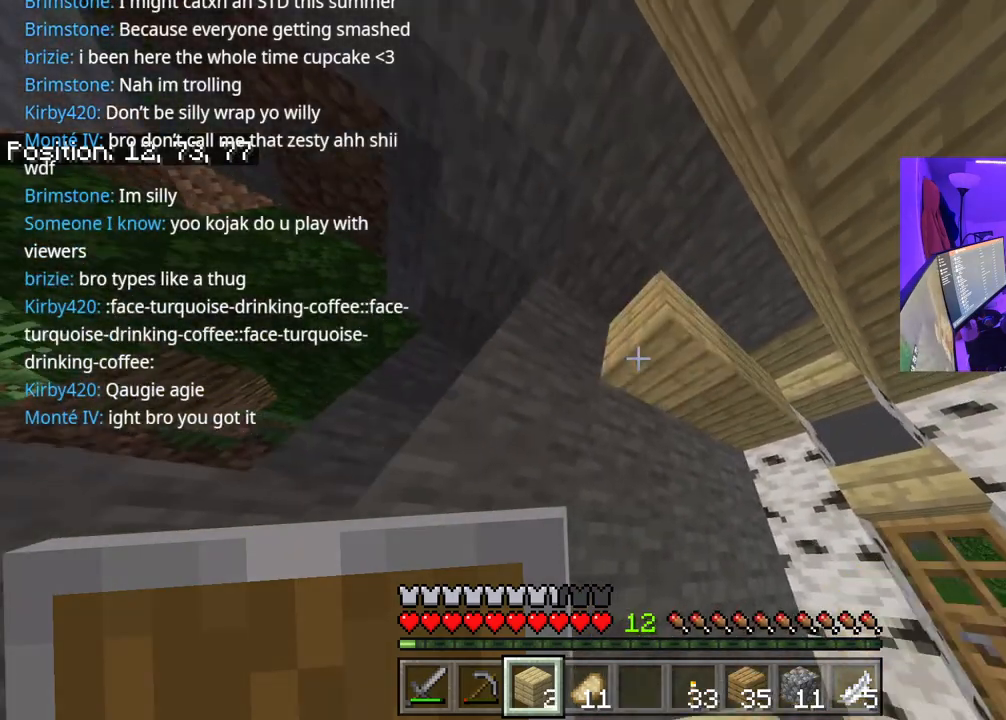
{"buttons": [], "left_stick": "down", "right_stick": "center", "events": [[100, "left_stick", "down-left"], [183, "right_stick", "left"], [267, "right_stick", "center"], [300, "left_stick", "down"], [367, "L2", "down"], [483, "L2", "up"]]}
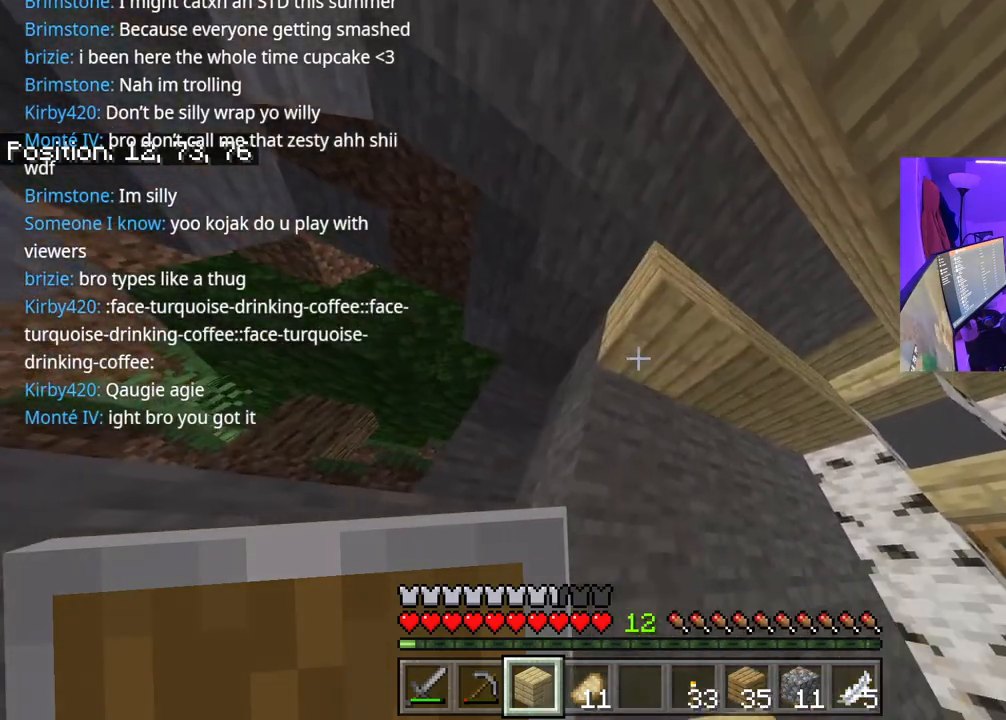
{"buttons": [], "left_stick": "down-right", "right_stick": "center", "events": [[117, "right_stick", "left"], [183, "left_stick", "right"], [267, "left_stick", "down-right"], [350, "right_stick", "center"]]}
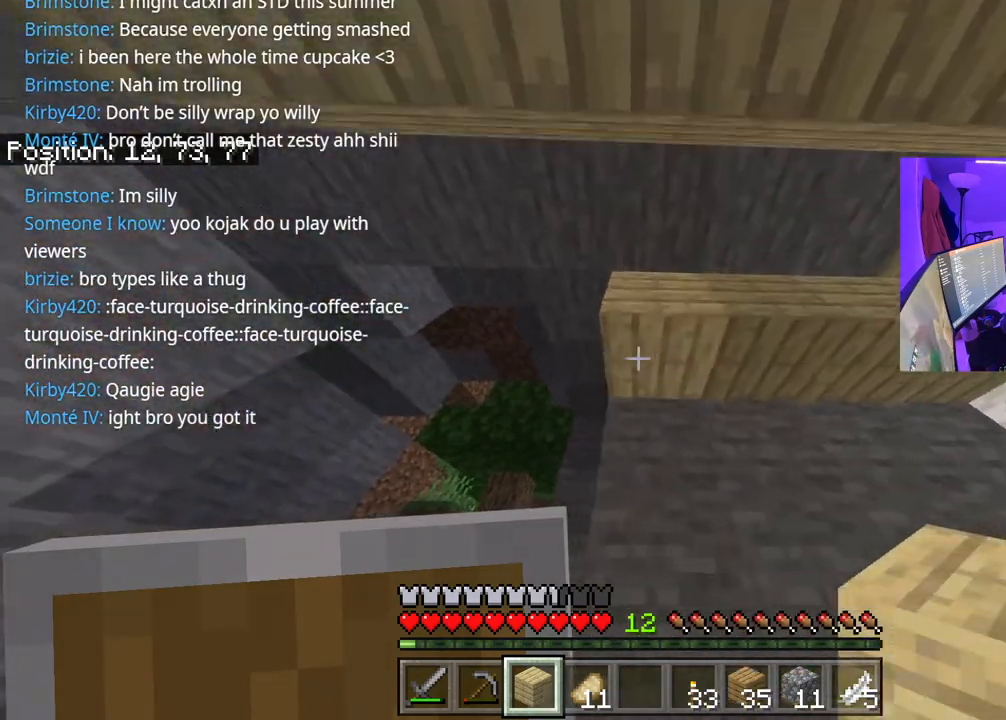
{"buttons": [], "left_stick": "down", "right_stick": "center", "events": [[233, "left_stick", "center"], [400, "left_stick", "down"]]}
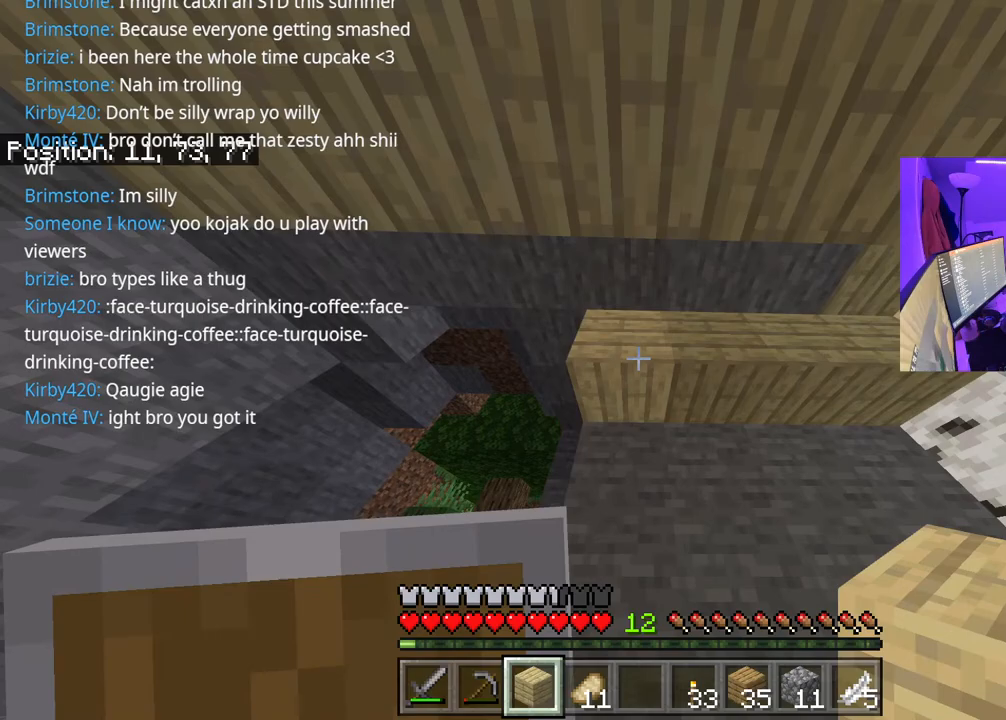
{"buttons": [], "left_stick": "right", "right_stick": "center", "events": [[167, "left_stick", "center"], [233, "L2", "down"], [333, "L2", "up"], [333, "left_stick", "right"]]}
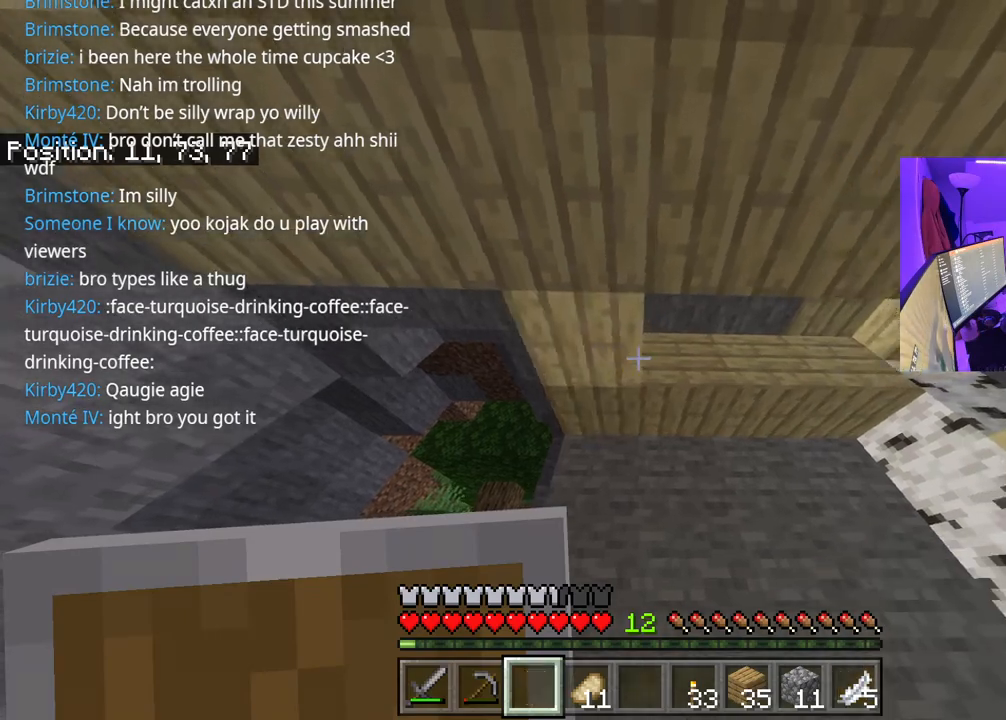
{"buttons": [], "left_stick": "up", "right_stick": "up", "events": [[200, "left_stick", "center"], [333, "right_stick", "up"], [350, "left_stick", "up"]]}
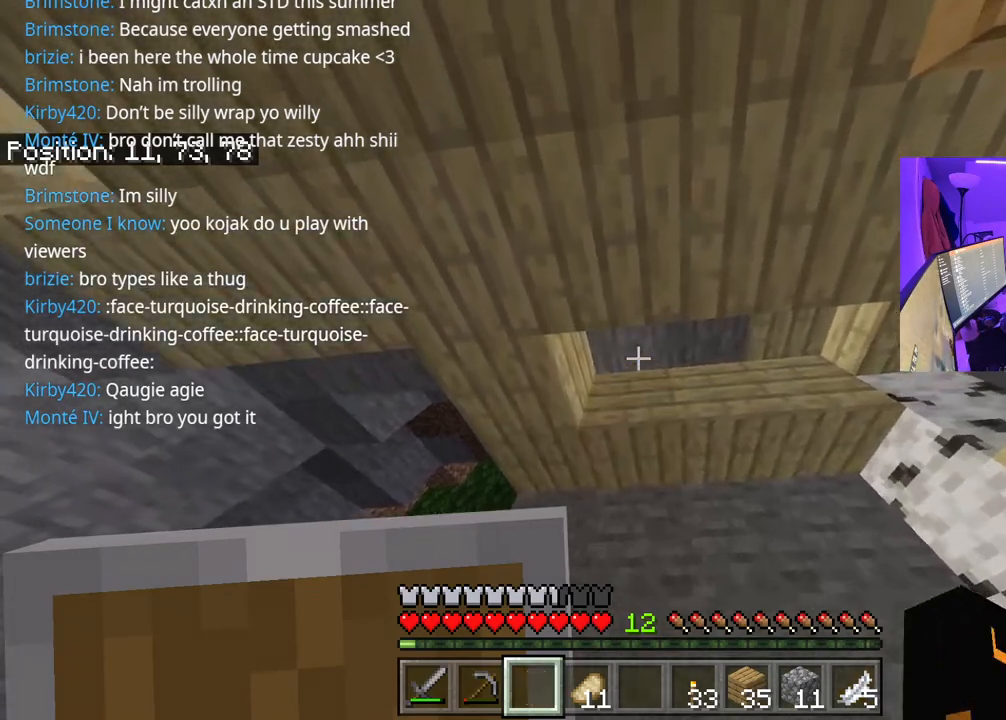
{"buttons": [], "left_stick": "up-right", "right_stick": "center", "events": [[33, "right_stick", "center"], [250, "right_stick", "up"], [300, "L1", "down"], [350, "left_stick", "up-right"], [383, "right_stick", "center"], [400, "L1", "up"]]}
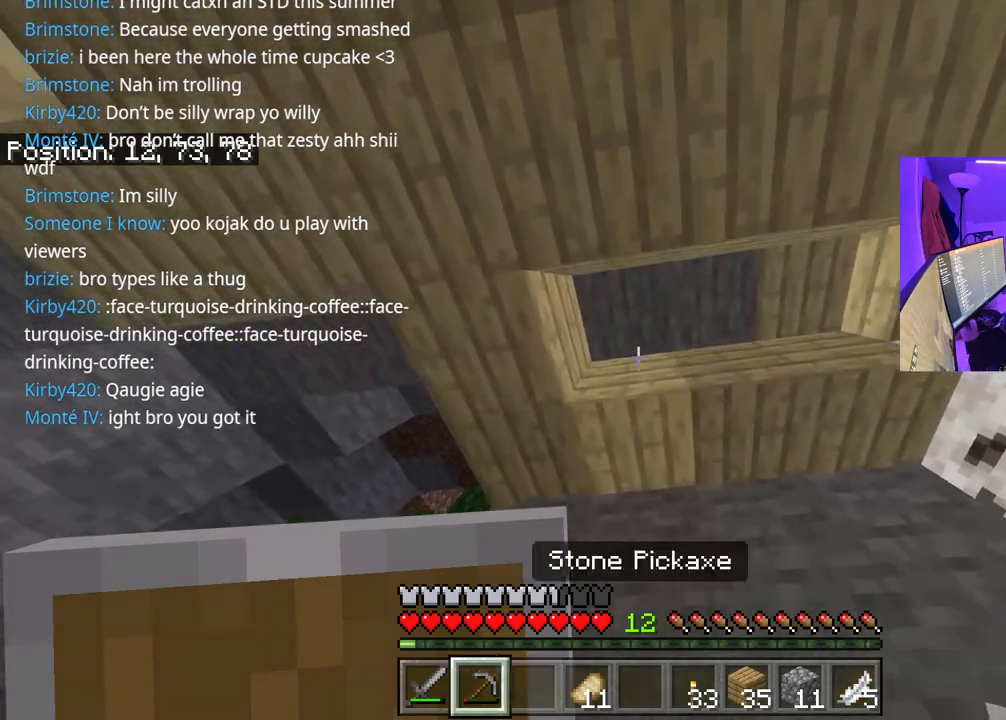
{"buttons": ["R2"], "left_stick": "center", "right_stick": "center", "events": [[83, "left_stick", "center"], [100, "right_stick", "up"], [333, "R2", "down"], [367, "right_stick", "center"]]}
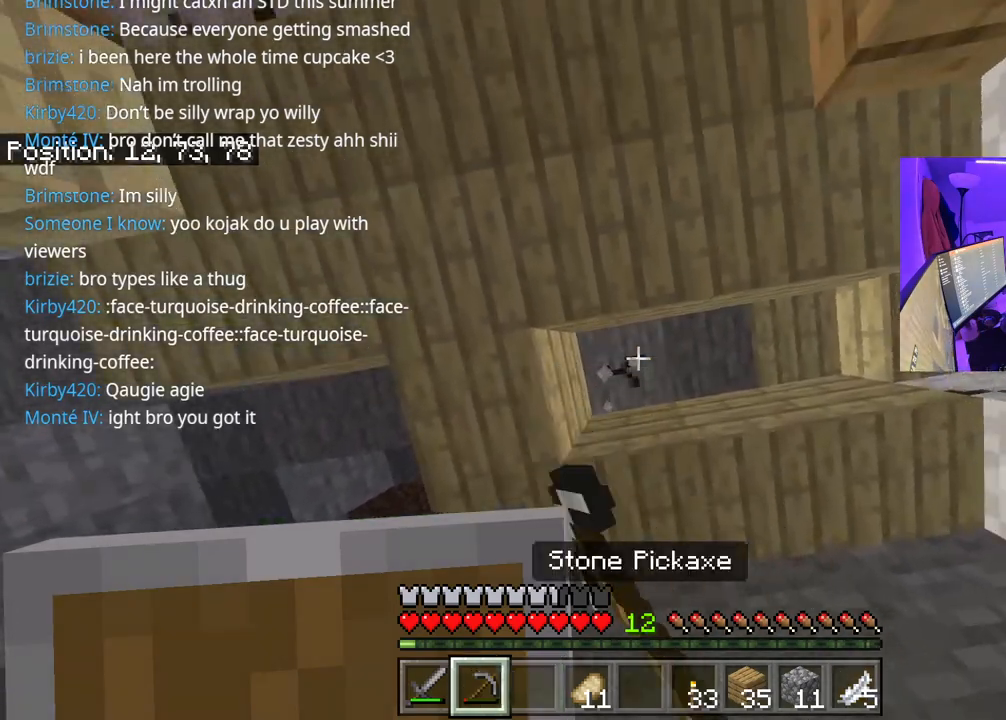
{"buttons": ["R2"], "left_stick": "center", "right_stick": "center", "events": []}
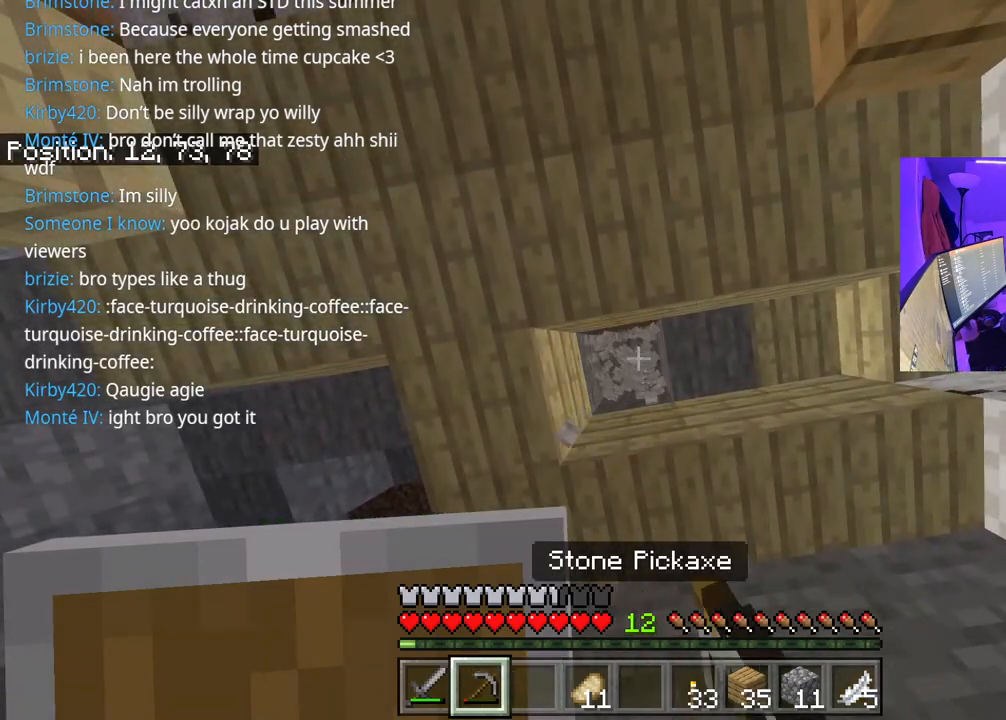
{"buttons": ["R2"], "left_stick": "center", "right_stick": "center", "events": [[100, "left_stick", "right"], [417, "left_stick", "center"]]}
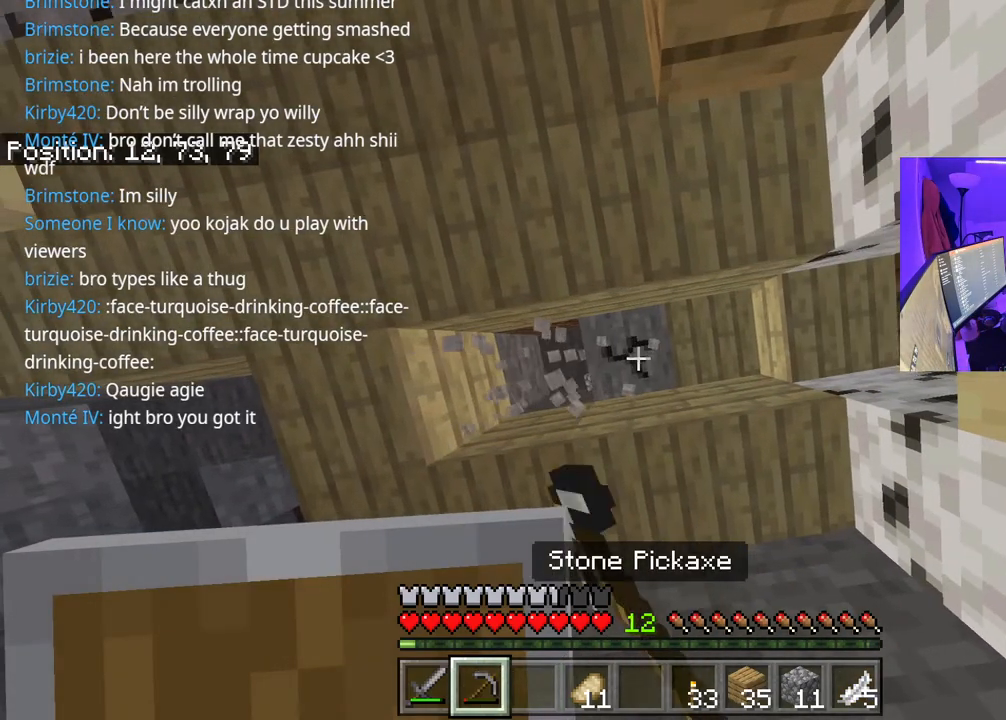
{"buttons": ["R2"], "left_stick": "center", "right_stick": "center", "events": []}
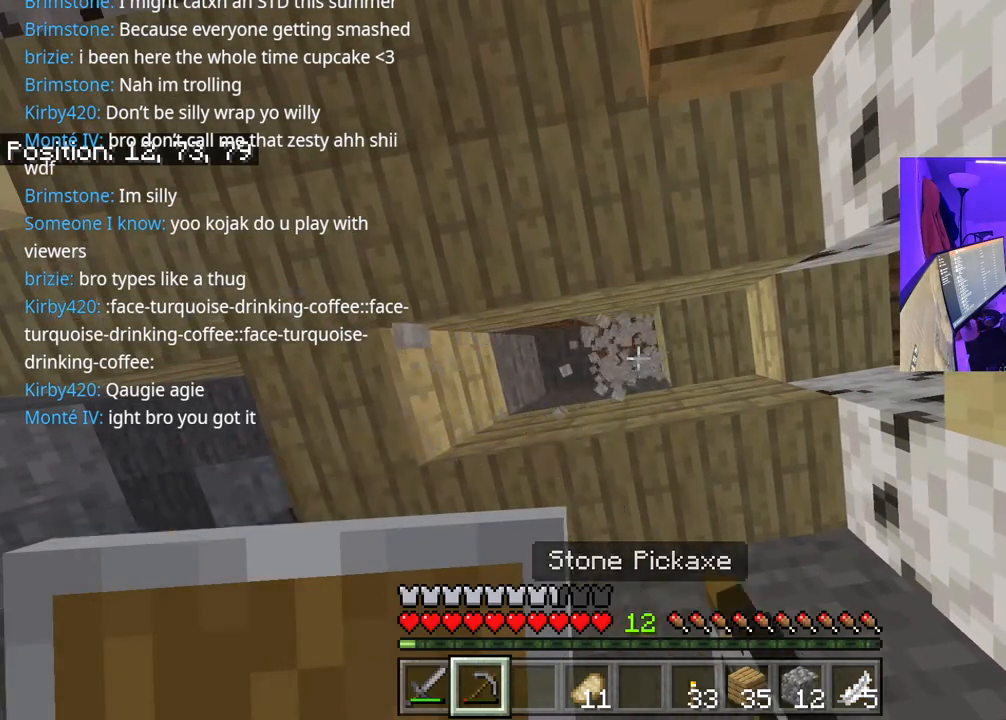
{"buttons": [], "left_stick": "center", "right_stick": "center", "events": [[167, "right_stick", "down"], [200, "R2", "up"], [217, "left_stick", "down"], [367, "right_stick", "center"], [383, "left_stick", "center"]]}
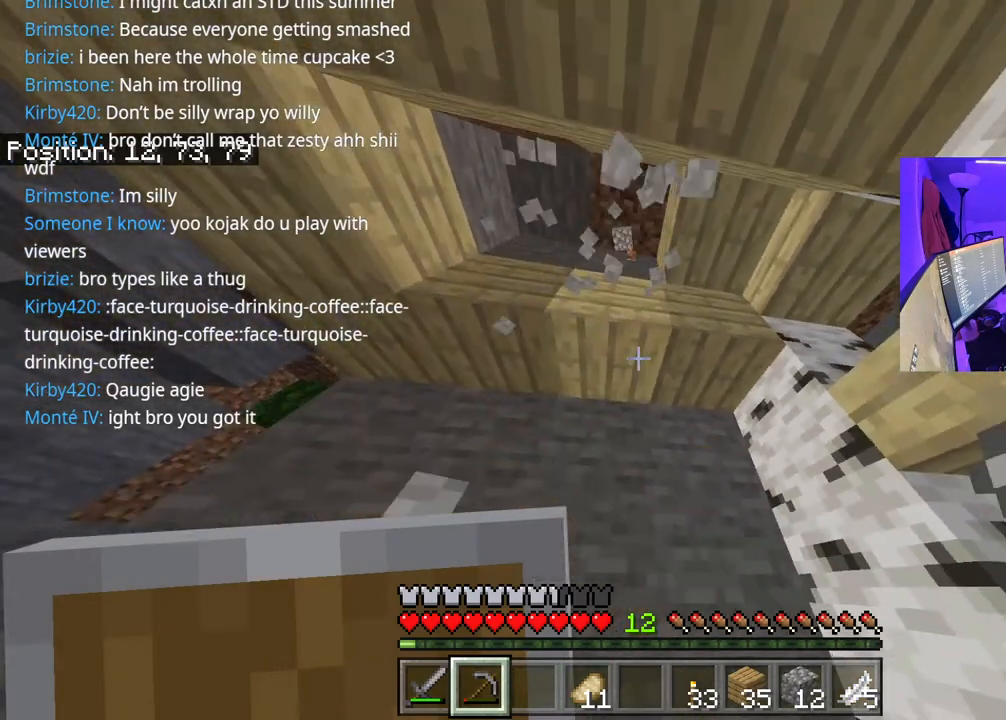
{"buttons": [], "left_stick": "center", "right_stick": "center", "events": [[33, "Y", "down"], [183, "Y", "up"], [417, "DPAD_DOWN", "down"], [417, "DPAD_RIGHT", "down"], [483, "DPAD_DOWN", "up"], [483, "DPAD_RIGHT", "up"]]}
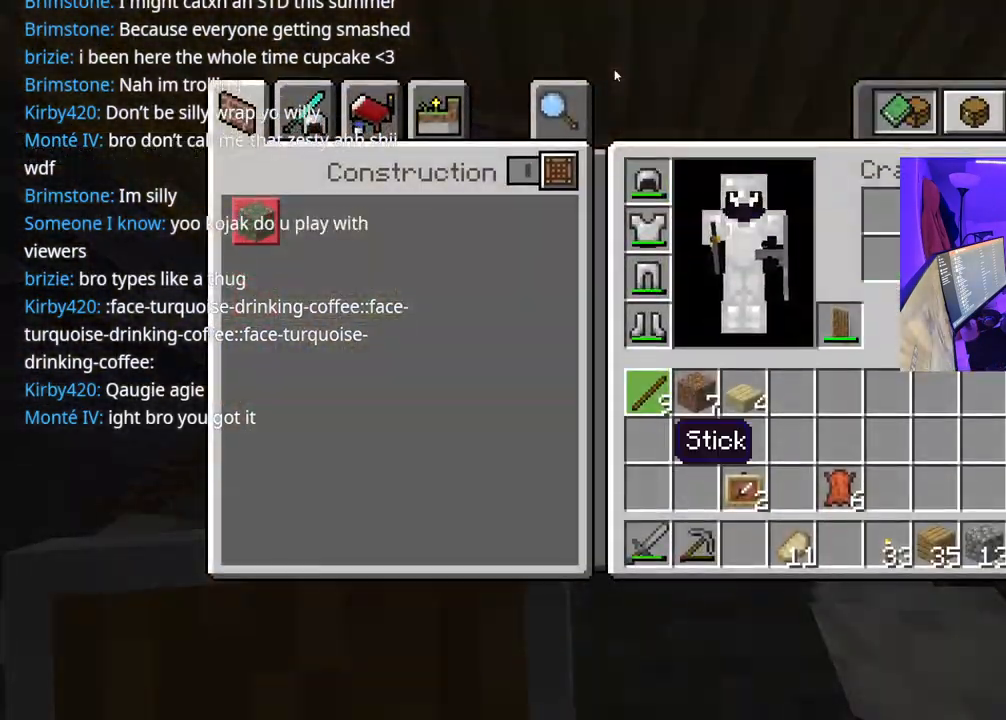
{"buttons": ["DPAD_RIGHT"], "left_stick": "center", "right_stick": "center", "events": [[283, "DPAD_RIGHT", "down"], [417, "DPAD_RIGHT", "up"], [500, "DPAD_RIGHT", "down"]]}
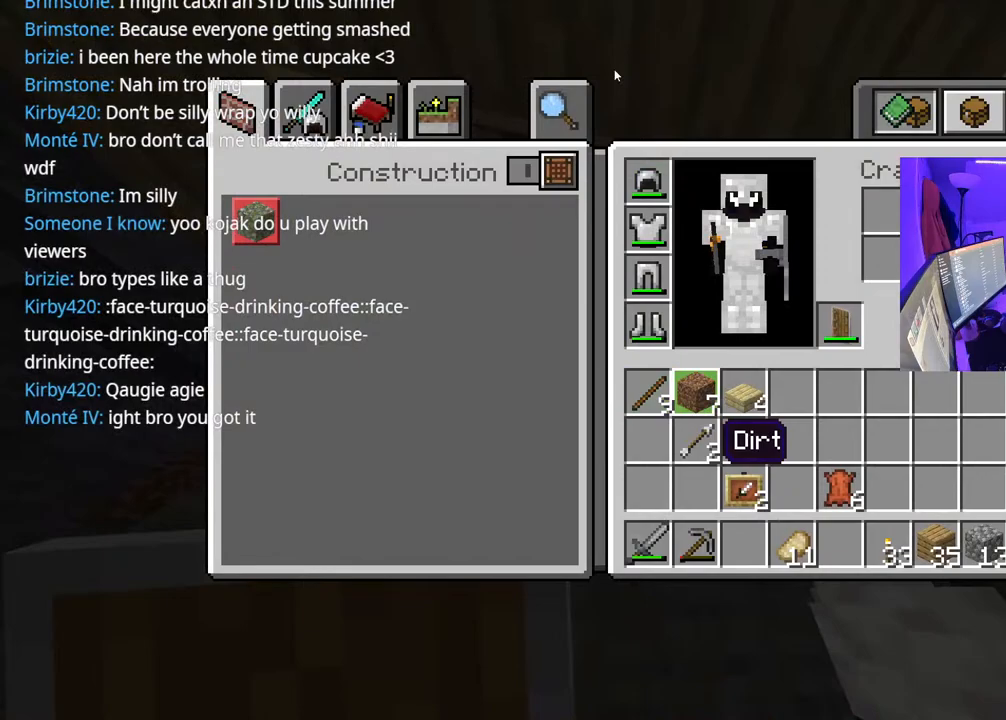
{"buttons": [], "left_stick": "center", "right_stick": "center", "events": [[67, "DPAD_RIGHT", "up"], [217, "Y", "down"], [300, "Y", "up"], [400, "B", "down"], [500, "B", "up"]]}
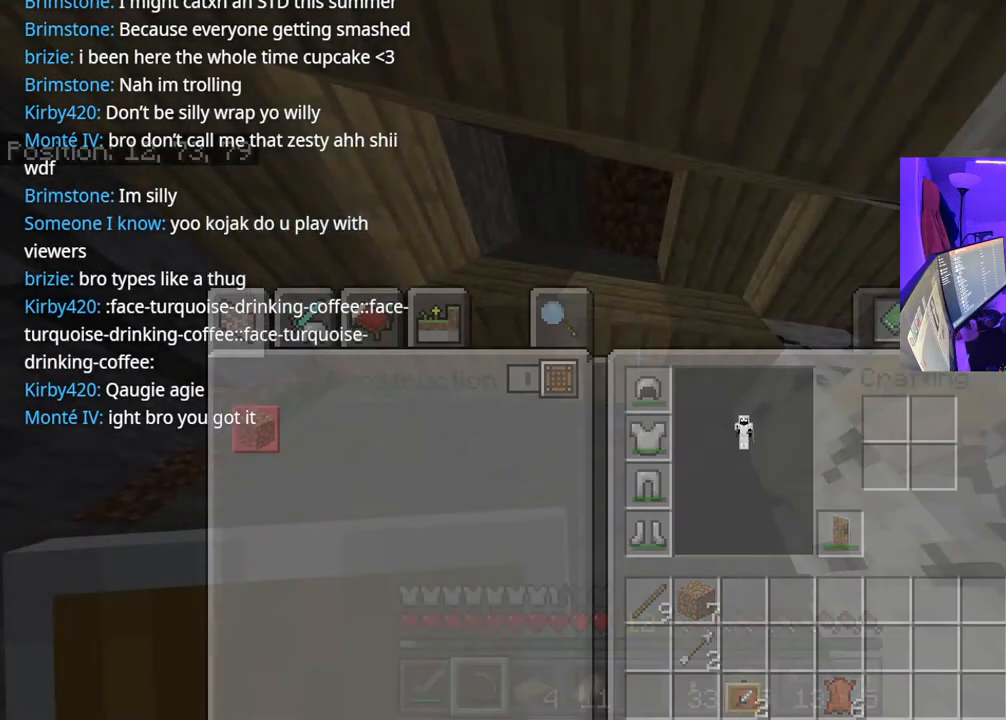
{"buttons": [], "left_stick": "center", "right_stick": "center", "events": [[200, "right_stick", "up-left"], [333, "L1", "down"], [350, "right_stick", "center"], [417, "L1", "up"]]}
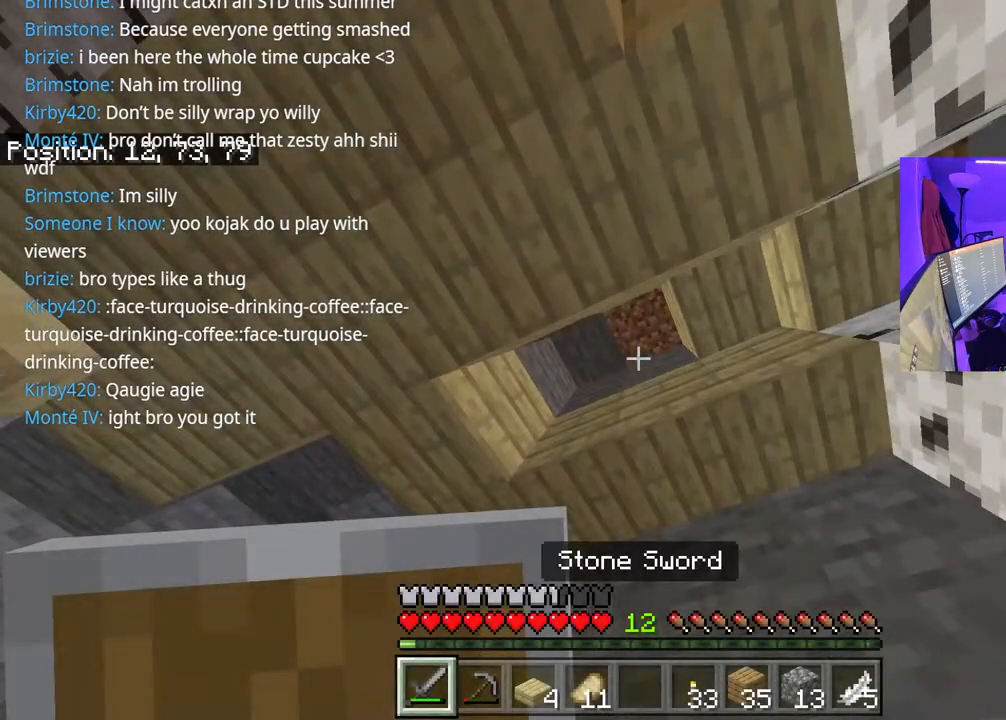
{"buttons": [], "left_stick": "center", "right_stick": "center", "events": [[17, "R1", "down"], [83, "left_stick", "left"], [100, "R1", "up"], [183, "R1", "down"], [283, "R1", "up"], [450, "left_stick", "center"]]}
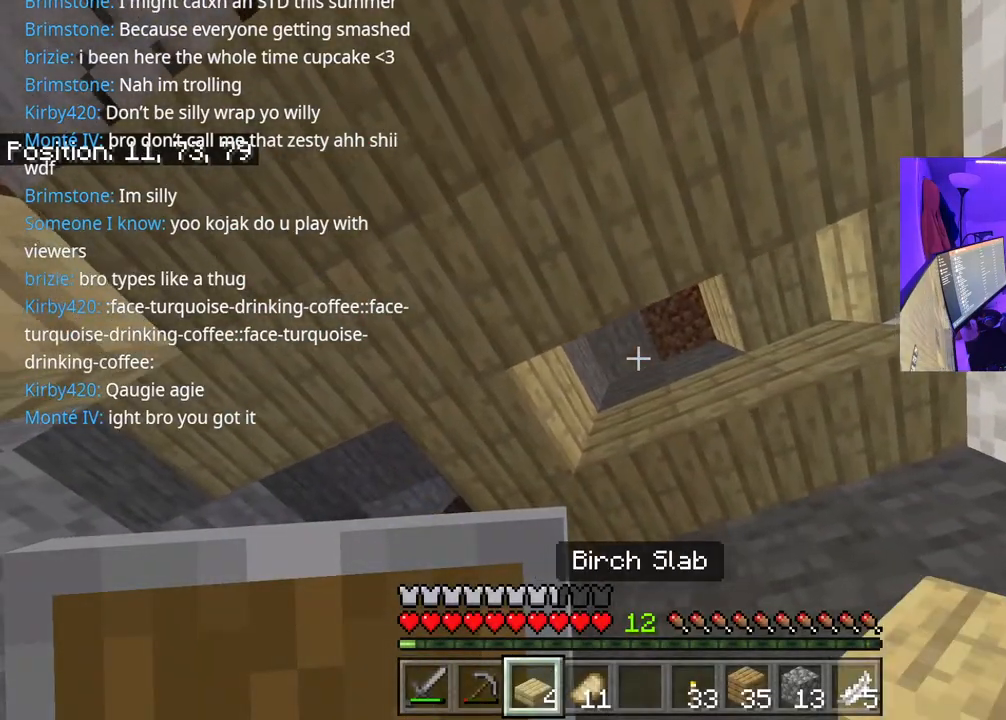
{"buttons": [], "left_stick": "up", "right_stick": "down", "events": [[183, "right_stick", "down"], [200, "left_stick", "up"], [317, "right_stick", "center"], [367, "left_stick", "center"], [467, "left_stick", "up"], [467, "right_stick", "down"]]}
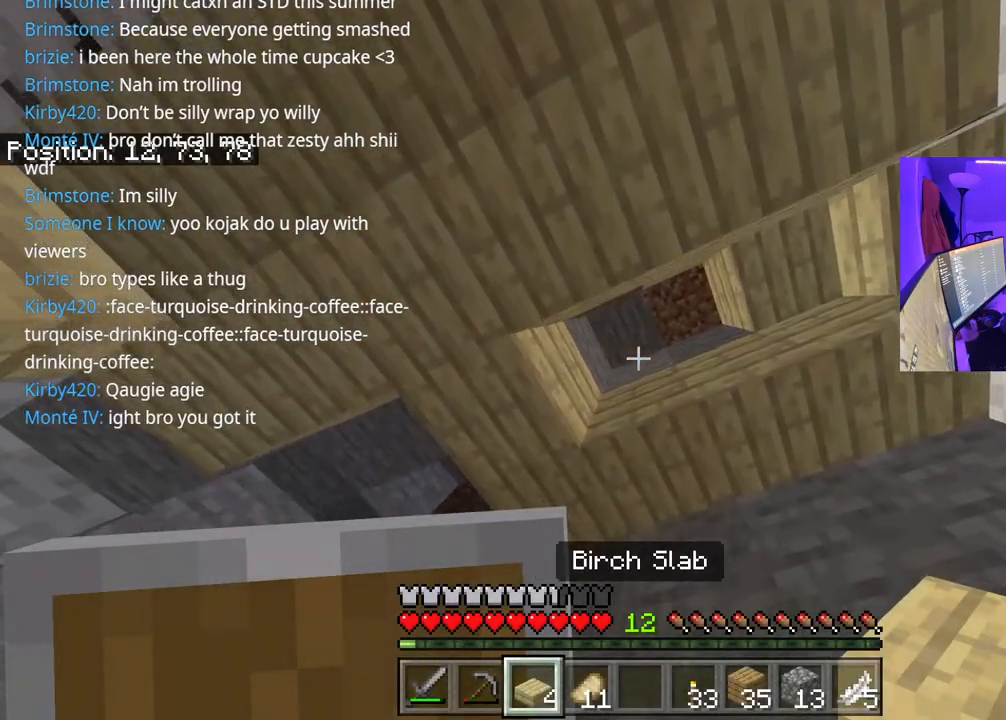
{"buttons": [], "left_stick": "center", "right_stick": "center", "events": [[50, "right_stick", "center"], [100, "left_stick", "center"], [383, "left_stick", "down"], [483, "left_stick", "center"]]}
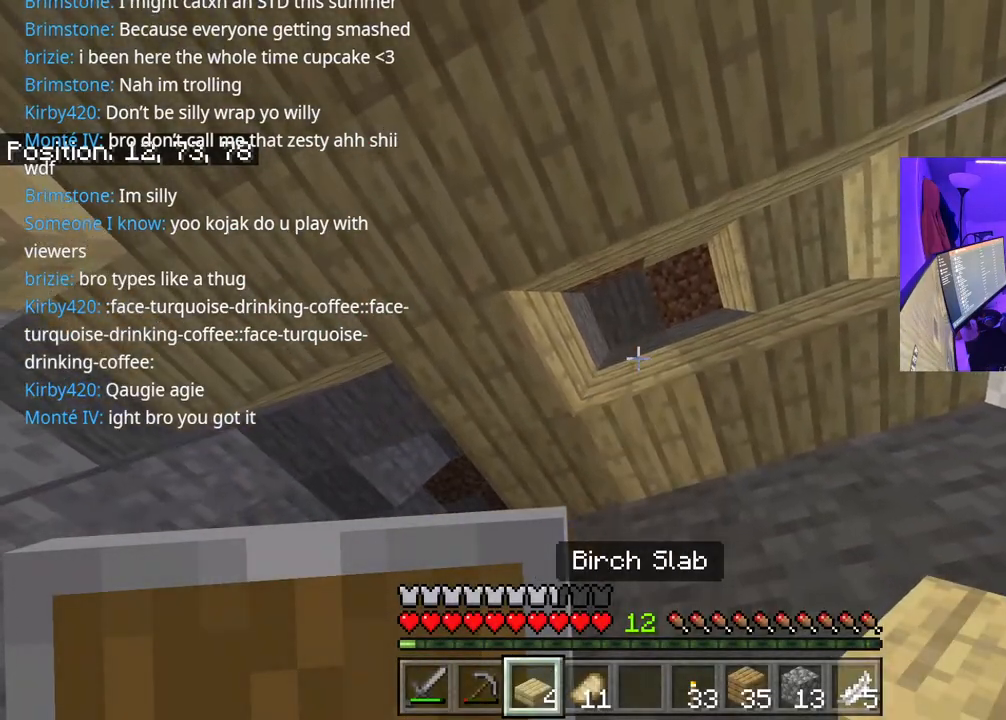
{"buttons": [], "left_stick": "center", "right_stick": "center", "events": [[117, "left_stick", "down"], [217, "left_stick", "center"]]}